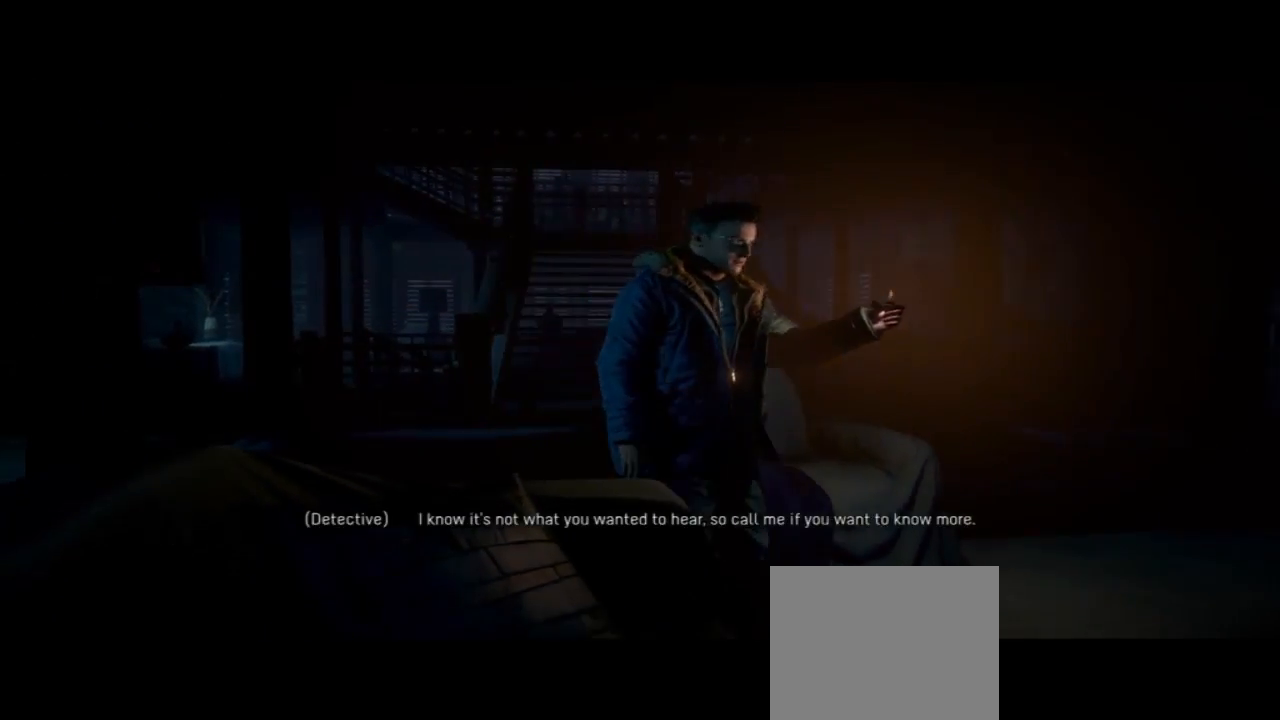
Gameplay with a controller (PlayStation layout); each line is a JSON object with the inputs held at the frame after it. "events" lists button and stick changes between this image and that frame as [ms after this image, input, new state], when the widget could be followed in between. Not read: L1.
{"buttons": [], "left_stick": "up", "right_stick": "right", "events": [[33, "left_stick", "up"]]}
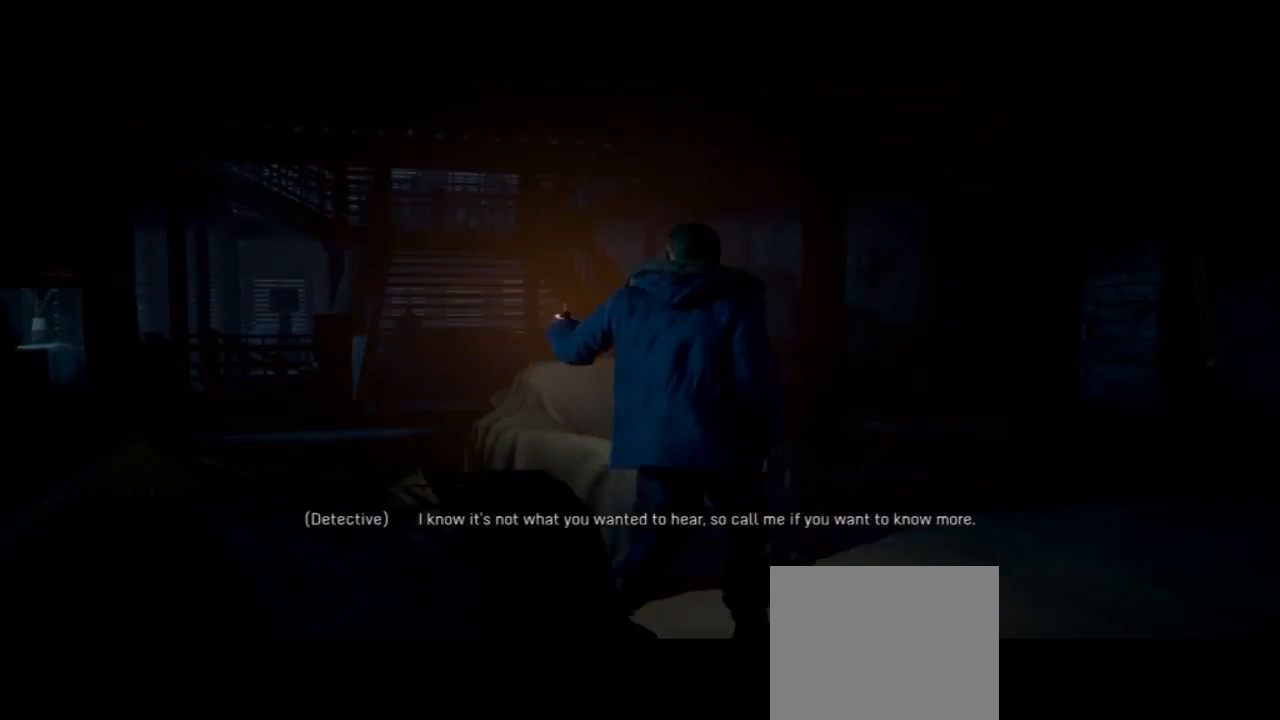
{"buttons": [], "left_stick": "left", "right_stick": "right", "events": [[100, "left_stick", "up-left"], [400, "left_stick", "left"]]}
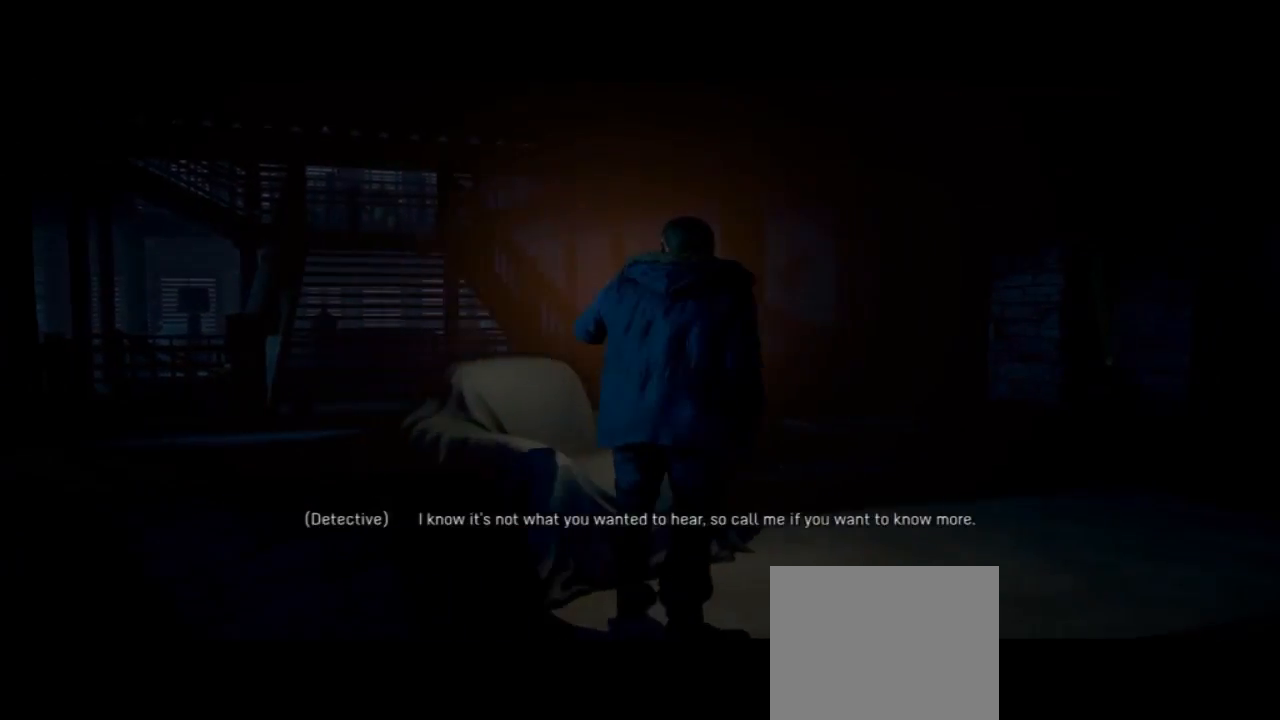
{"buttons": [], "left_stick": "up-right", "right_stick": "right", "events": [[167, "left_stick", "center"], [267, "left_stick", "up-right"]]}
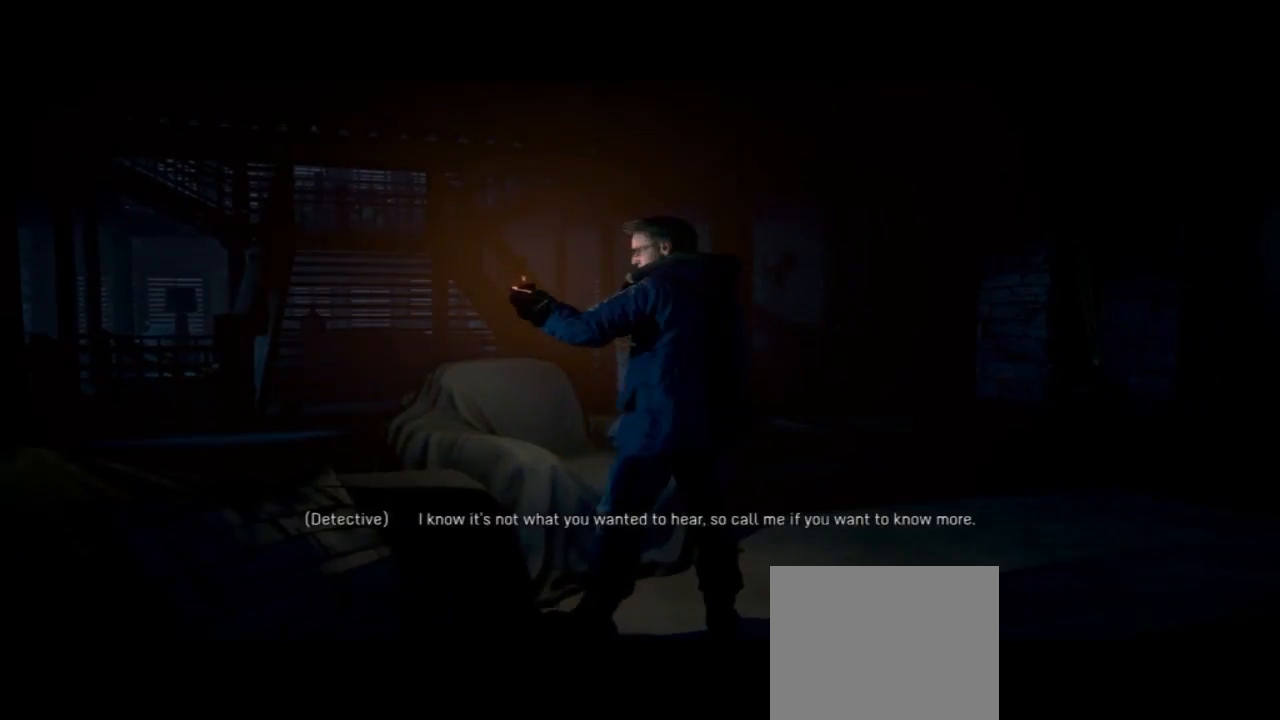
{"buttons": [], "left_stick": "up-right", "right_stick": "right", "events": []}
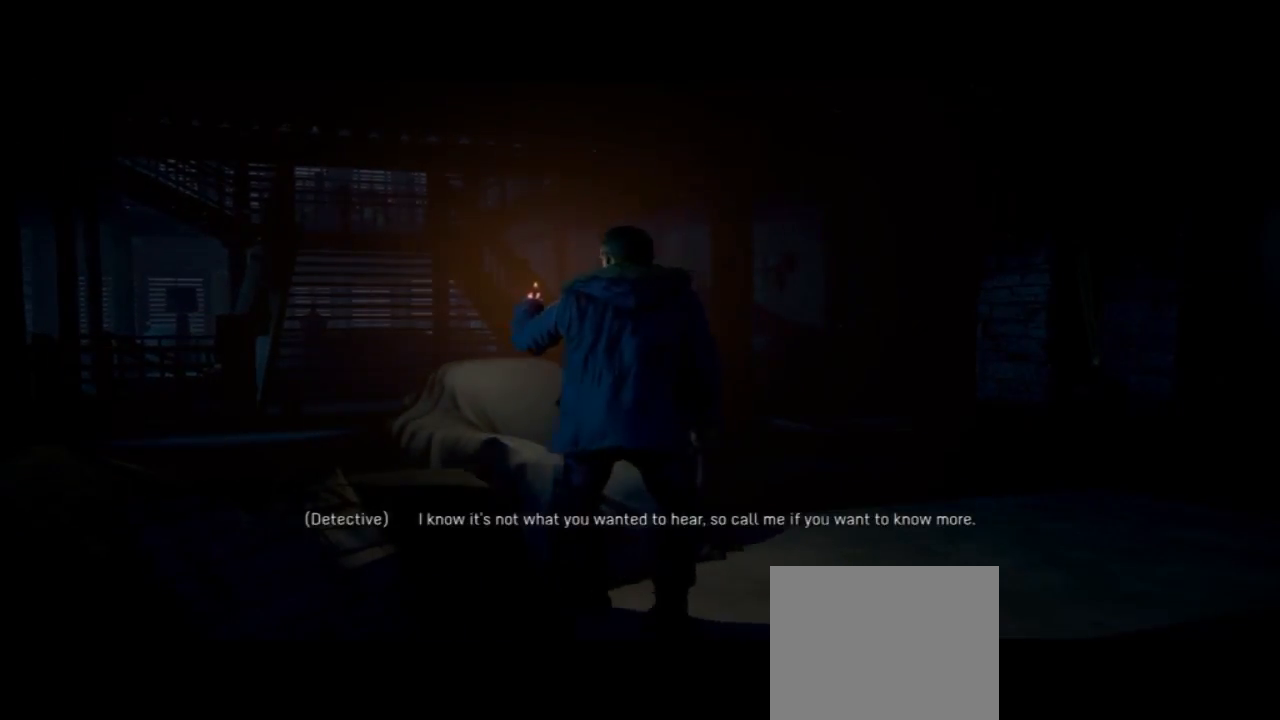
{"buttons": [], "left_stick": "up-right", "right_stick": "center", "events": [[500, "right_stick", "center"]]}
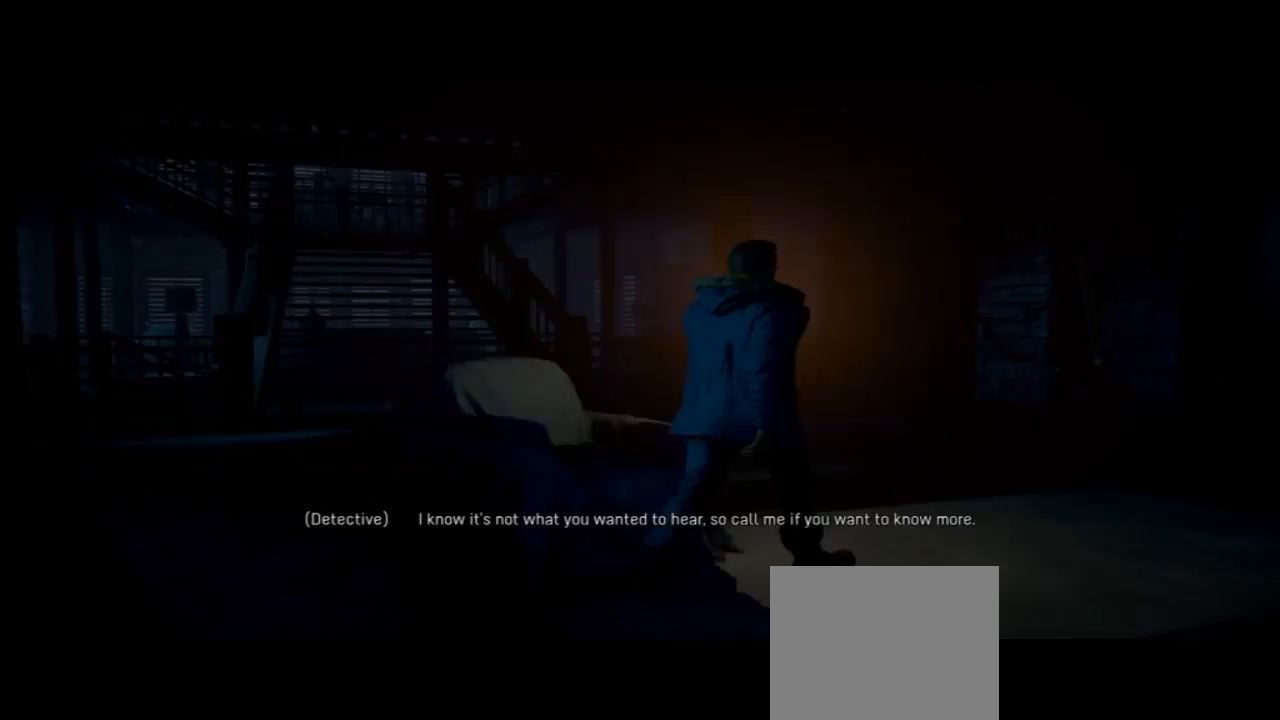
{"buttons": [], "left_stick": "up", "right_stick": "center", "events": [[500, "left_stick", "up"]]}
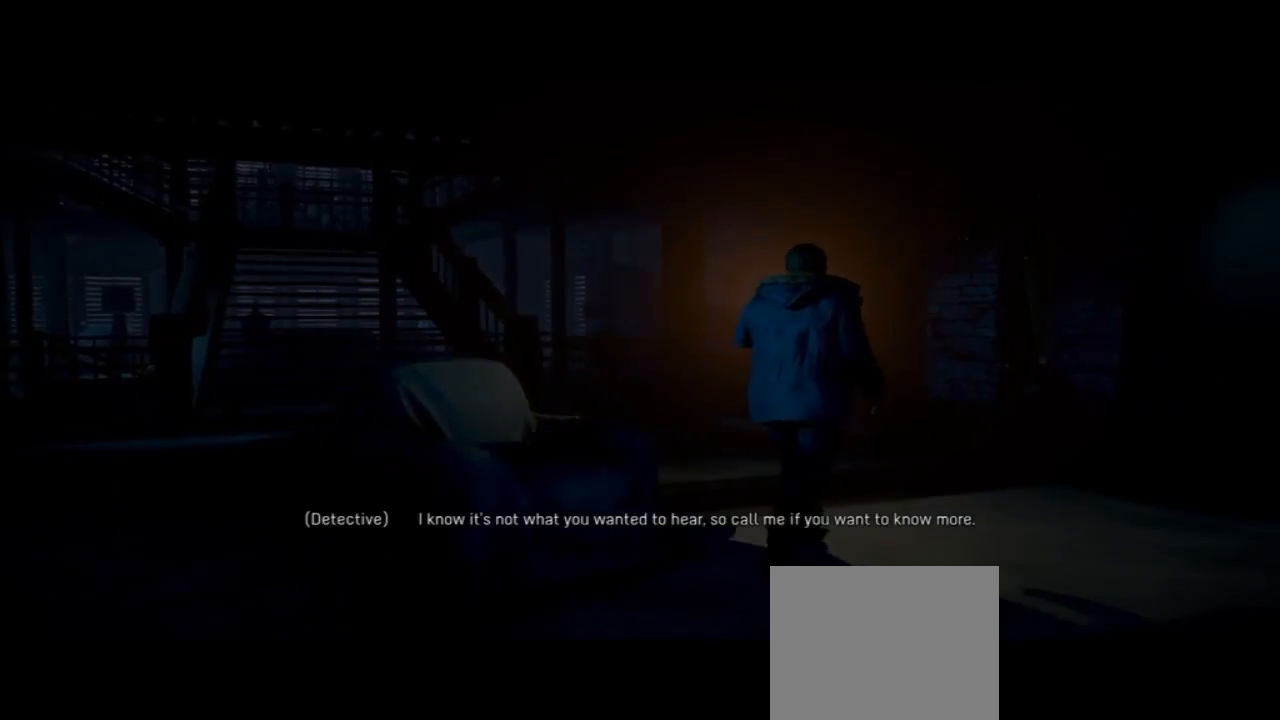
{"buttons": [], "left_stick": "up", "right_stick": "center", "events": []}
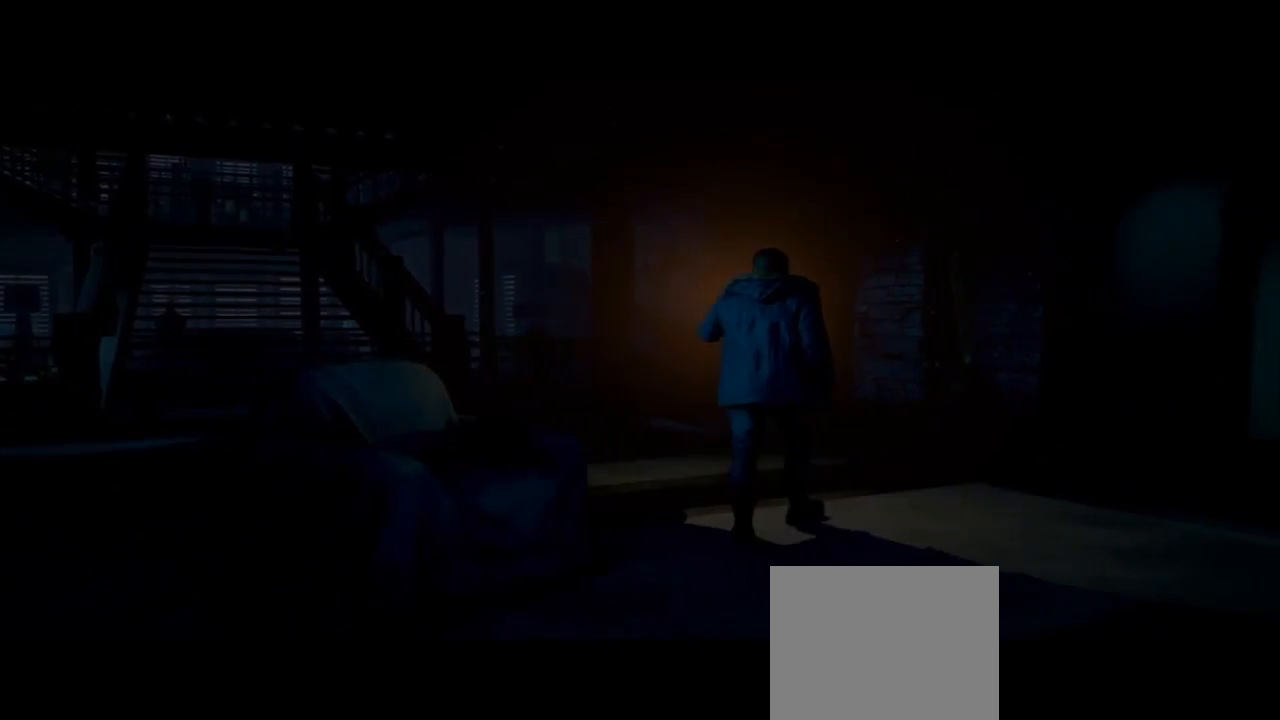
{"buttons": [], "left_stick": "up-left", "right_stick": "center", "events": [[333, "left_stick", "up-left"]]}
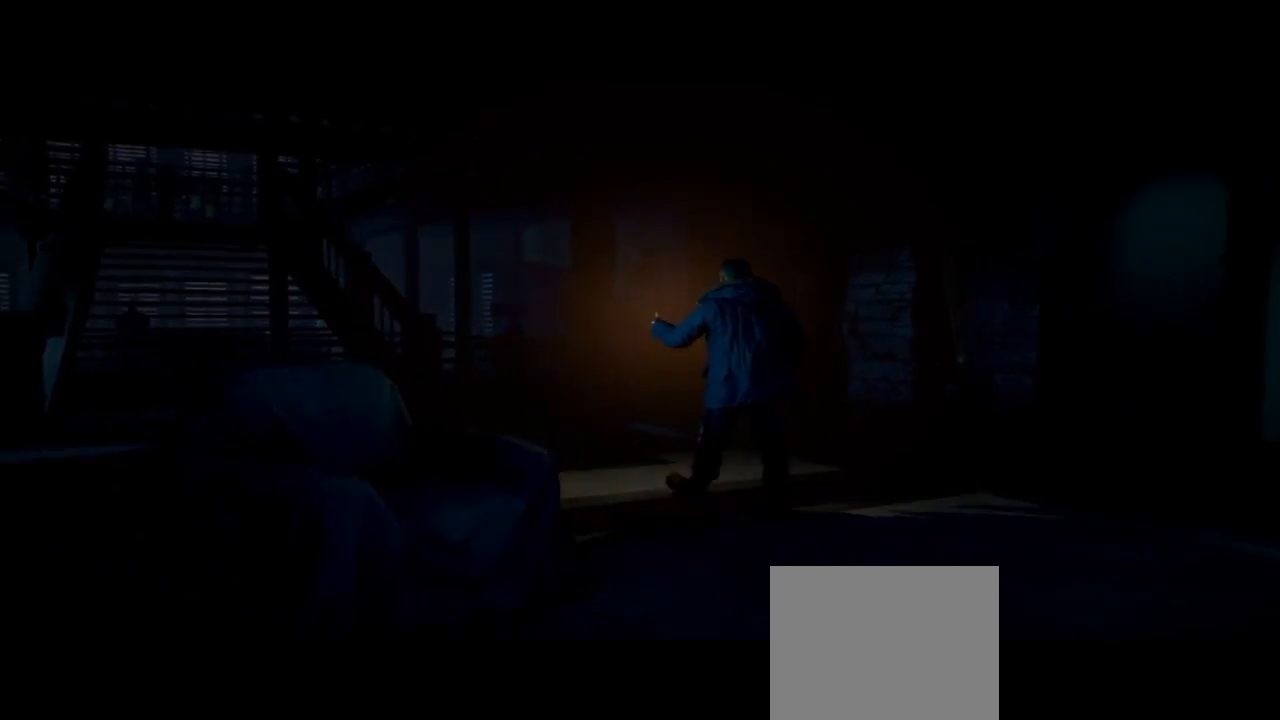
{"buttons": [], "left_stick": "up-left", "right_stick": "center", "events": []}
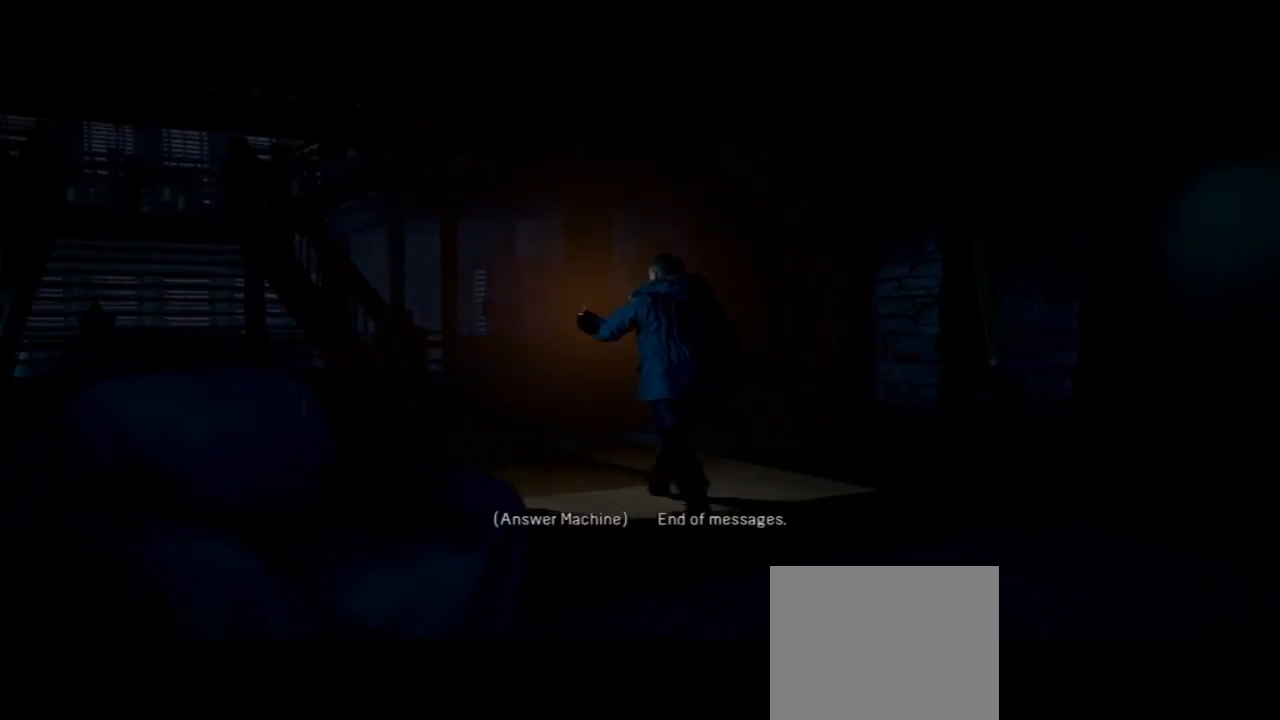
{"buttons": [], "left_stick": "up-left", "right_stick": "center", "events": []}
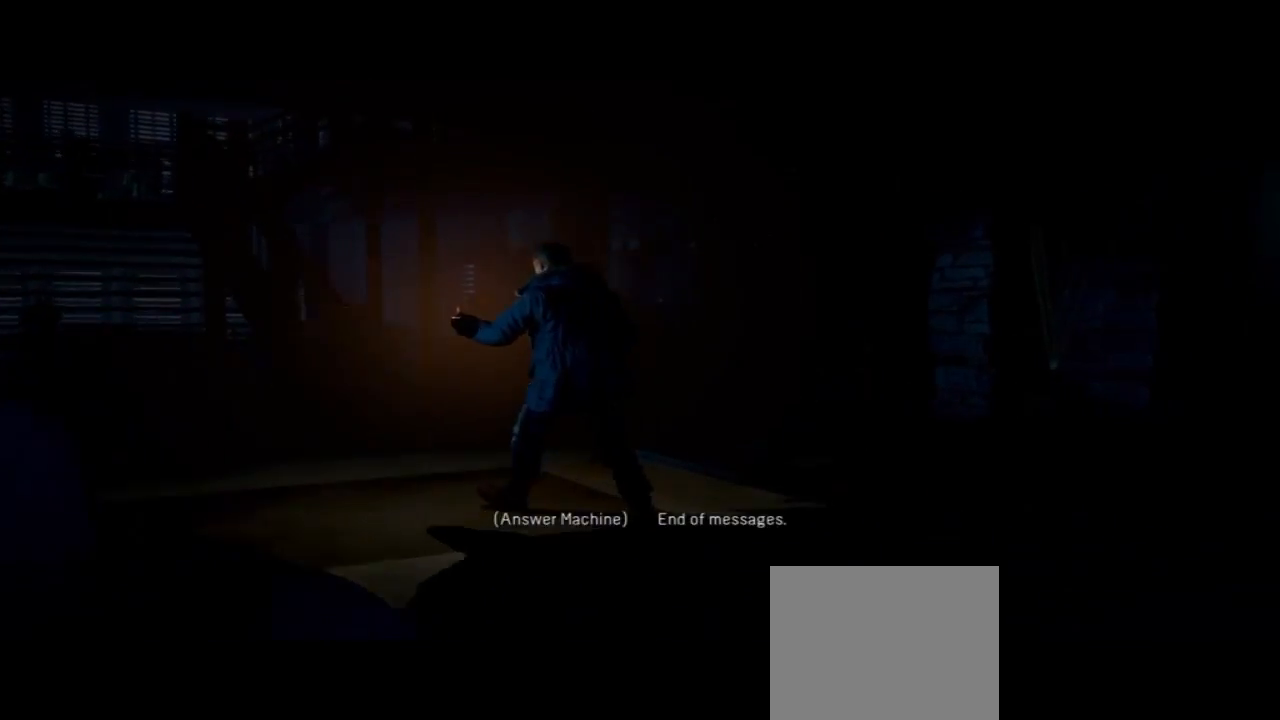
{"buttons": [], "left_stick": "up-left", "right_stick": "center", "events": []}
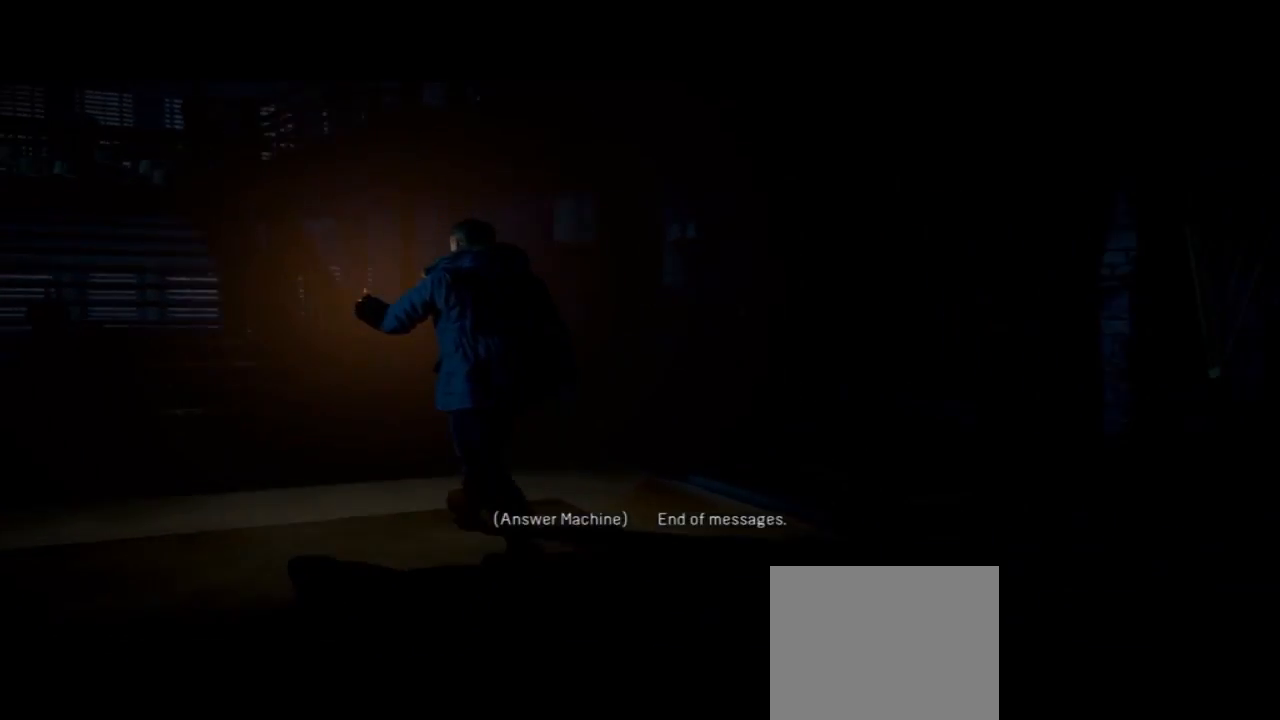
{"buttons": [], "left_stick": "up-left", "right_stick": "center", "events": []}
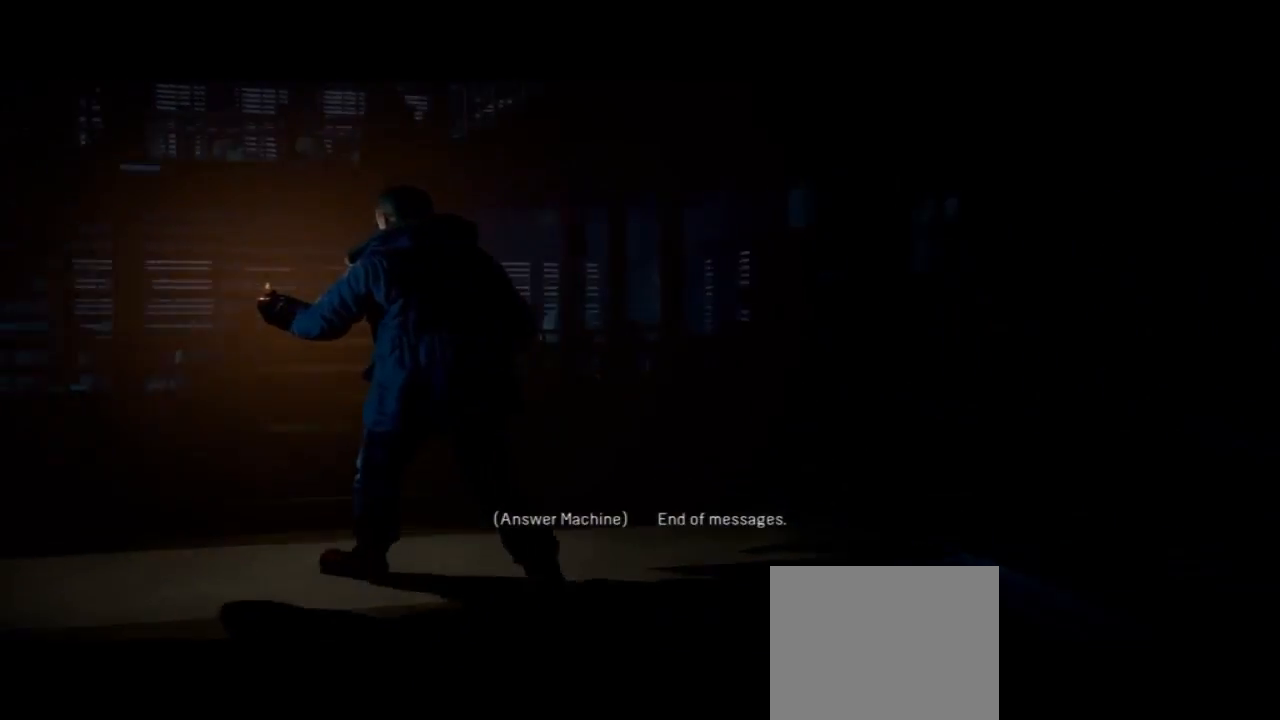
{"buttons": [], "left_stick": "up", "right_stick": "center", "events": [[67, "left_stick", "up"]]}
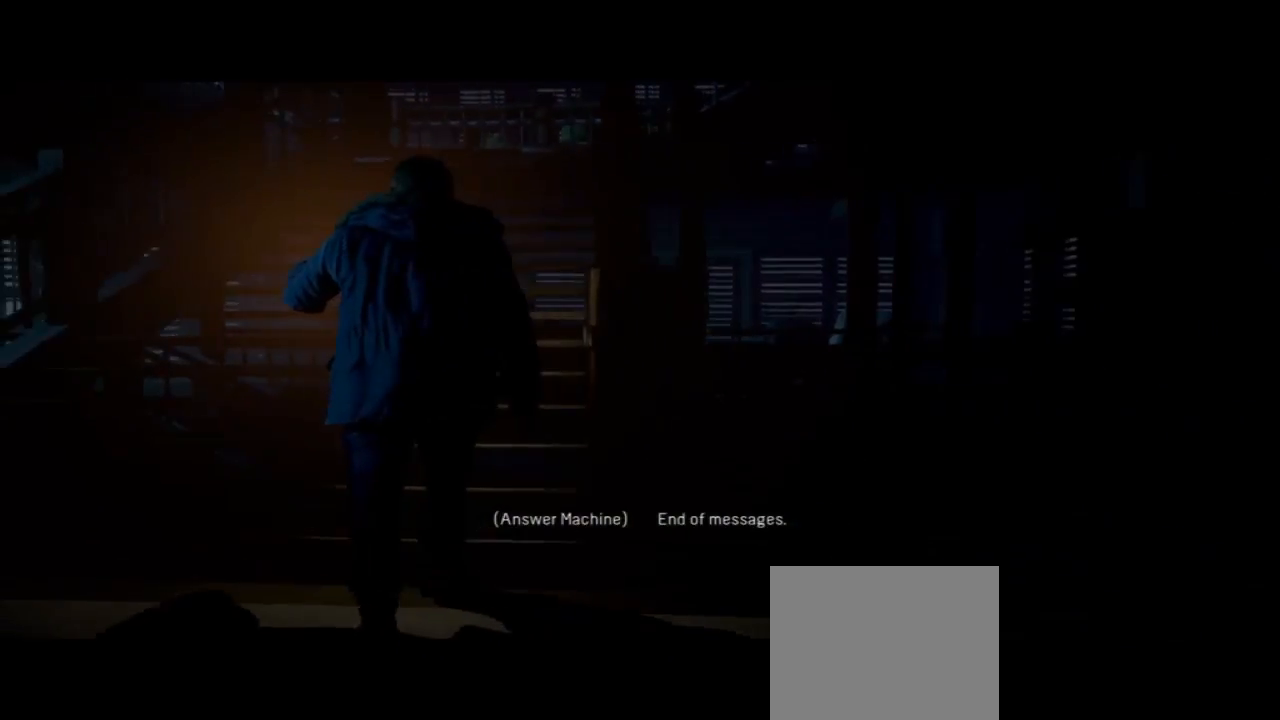
{"buttons": [], "left_stick": "up", "right_stick": "center", "events": []}
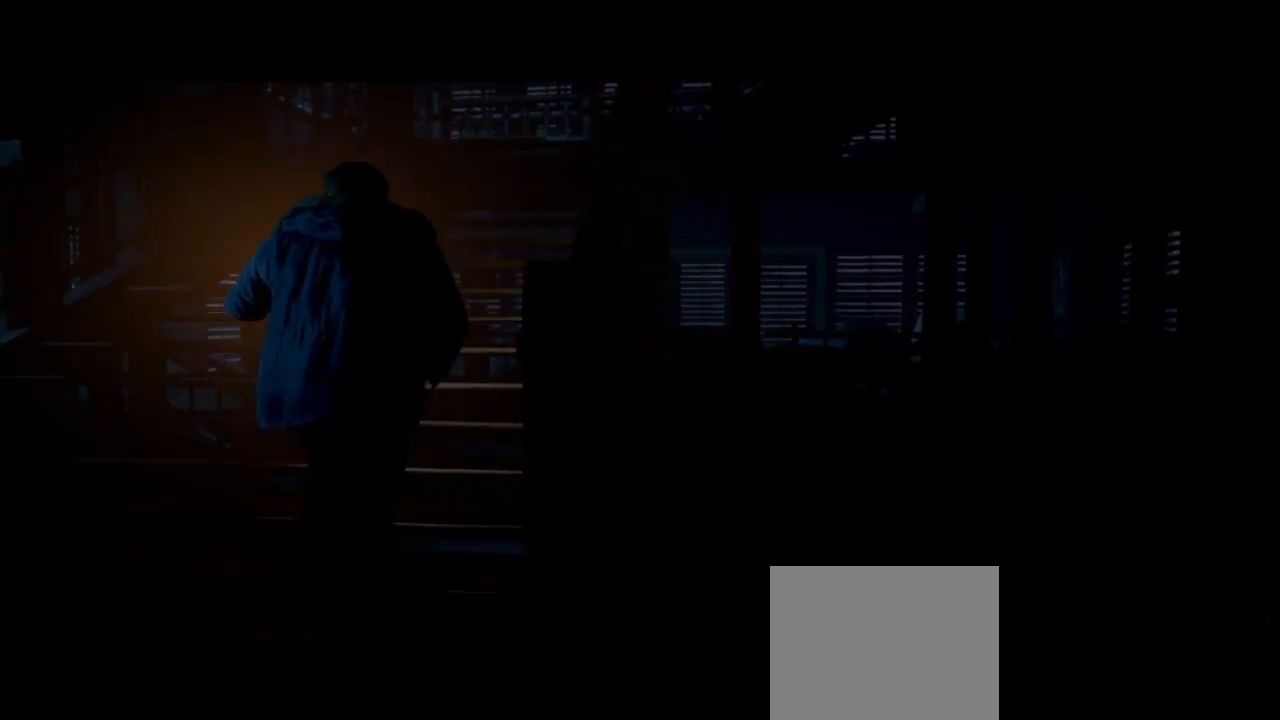
{"buttons": [], "left_stick": "up", "right_stick": "center", "events": []}
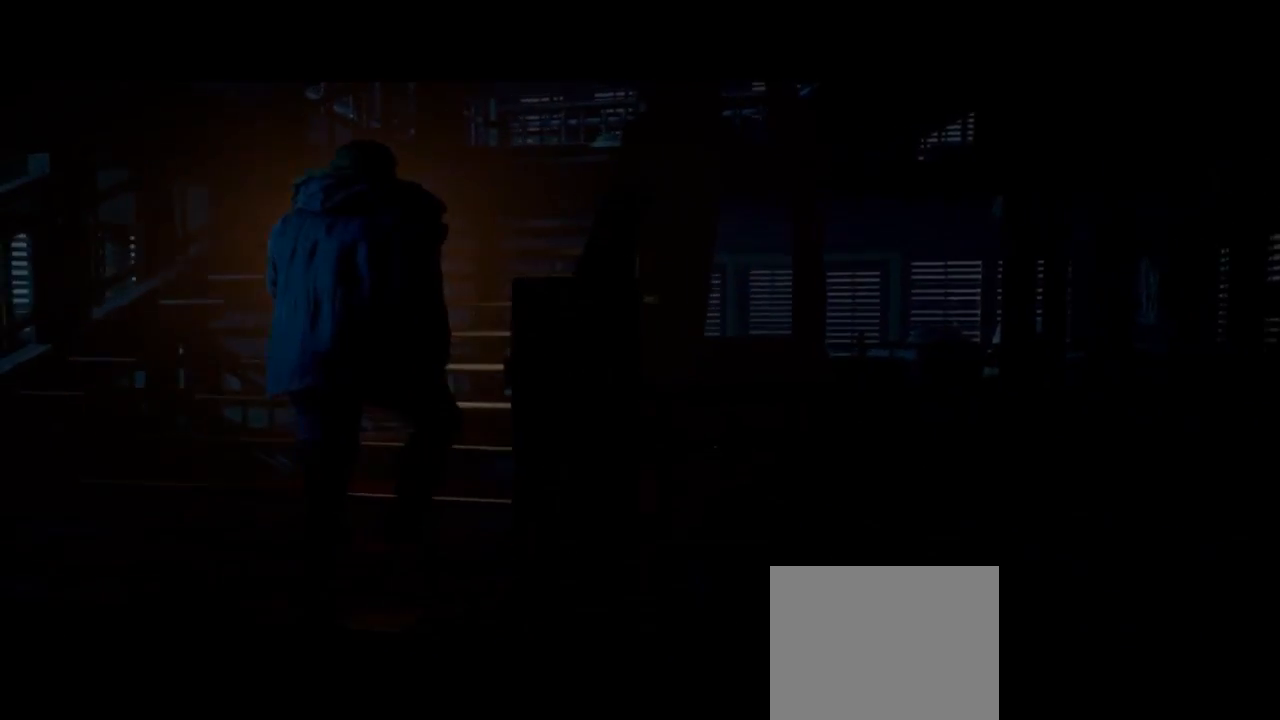
{"buttons": [], "left_stick": "up", "right_stick": "center", "events": []}
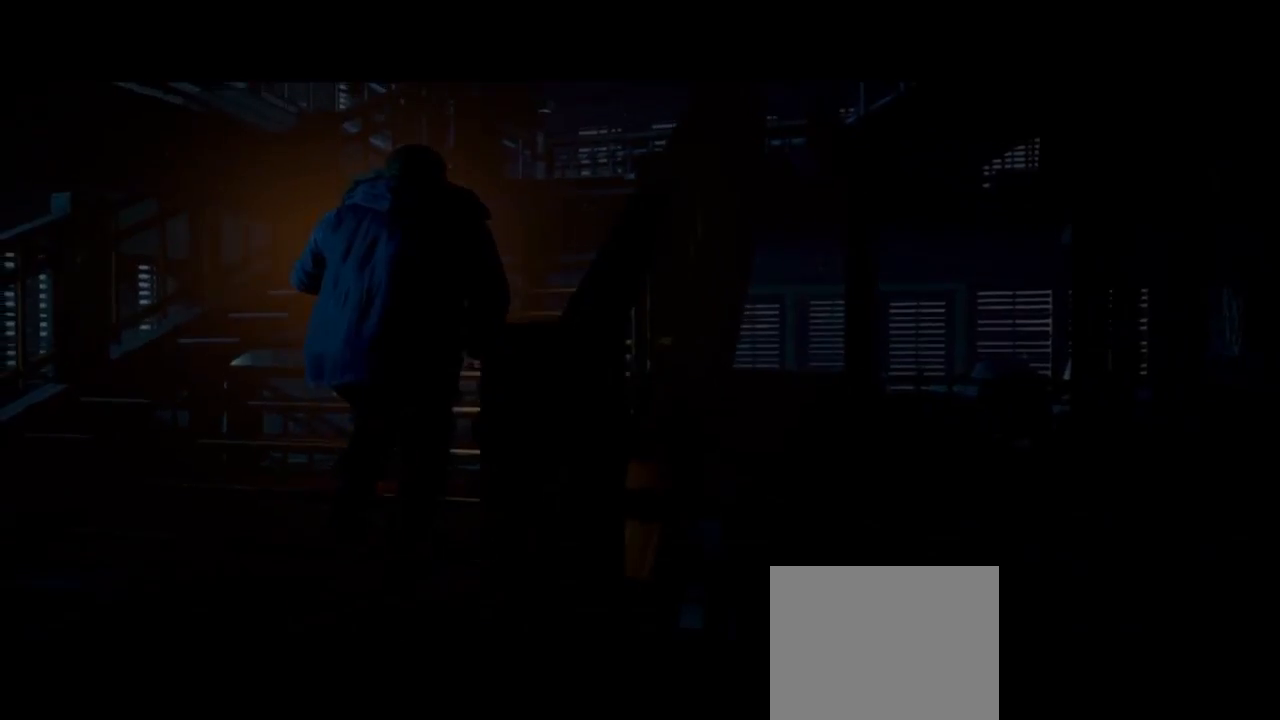
{"buttons": [], "left_stick": "up", "right_stick": "center", "events": []}
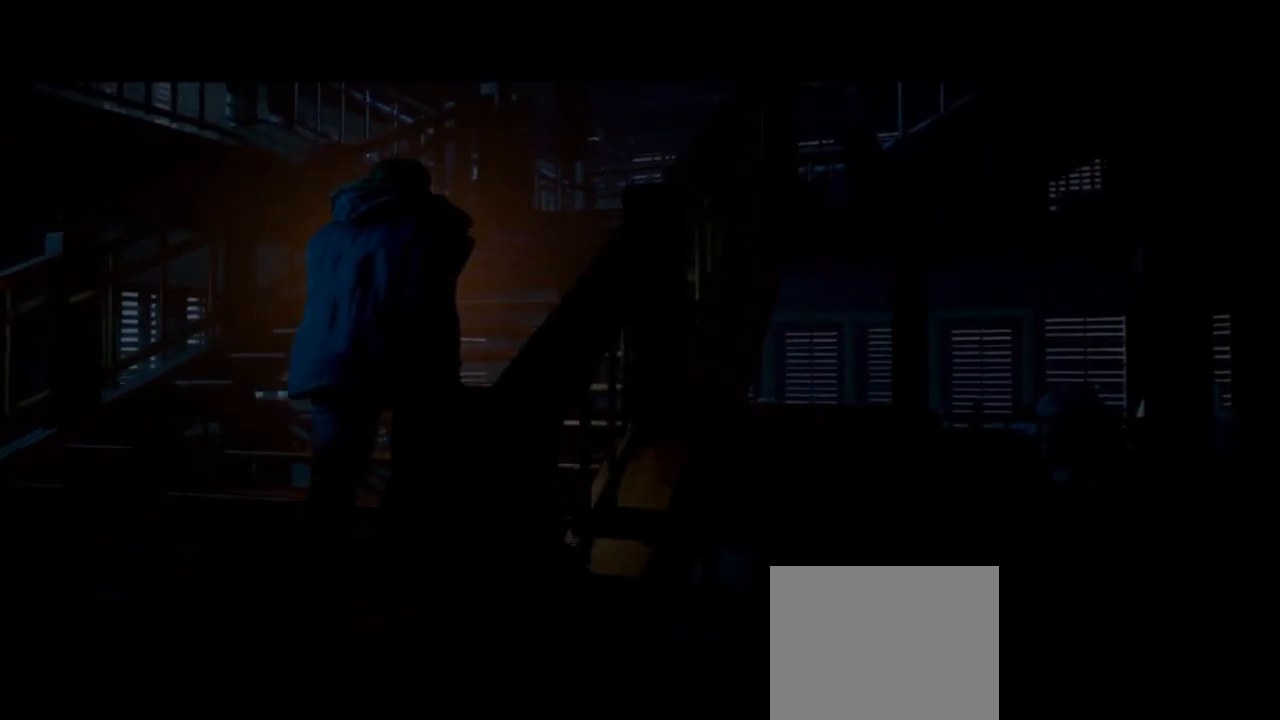
{"buttons": [], "left_stick": "up", "right_stick": "center", "events": []}
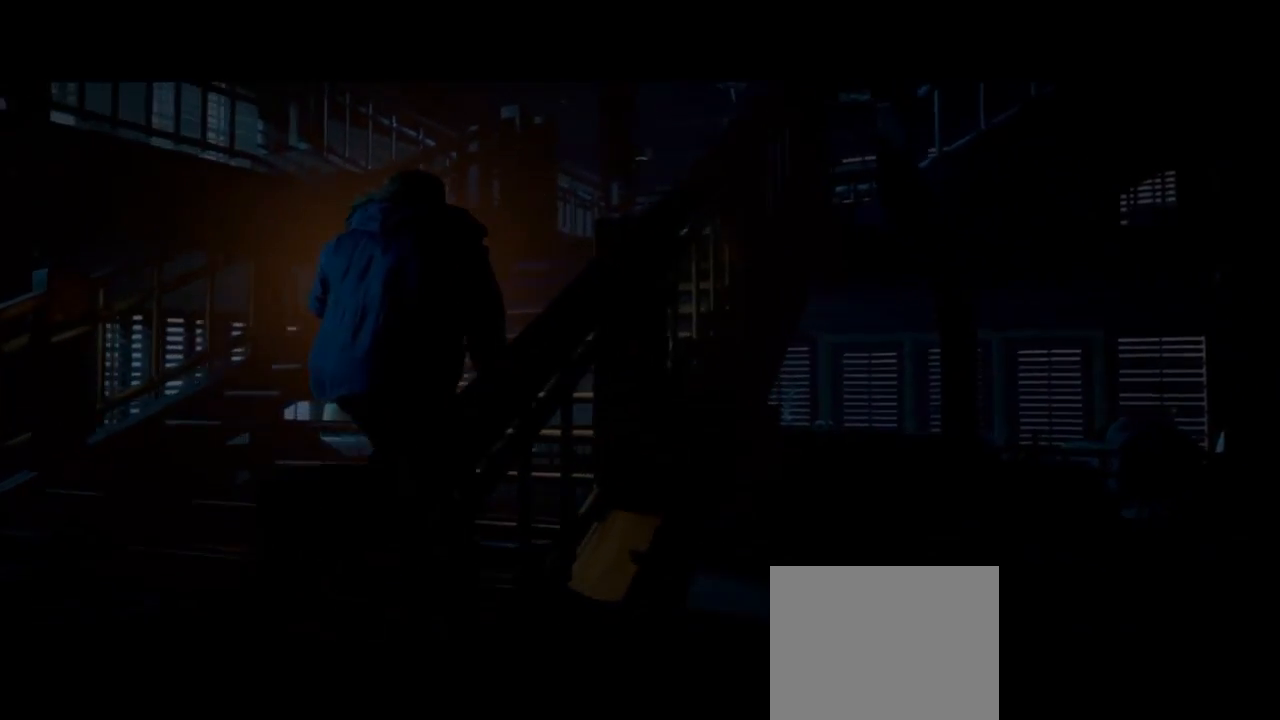
{"buttons": [], "left_stick": "up", "right_stick": "center", "events": []}
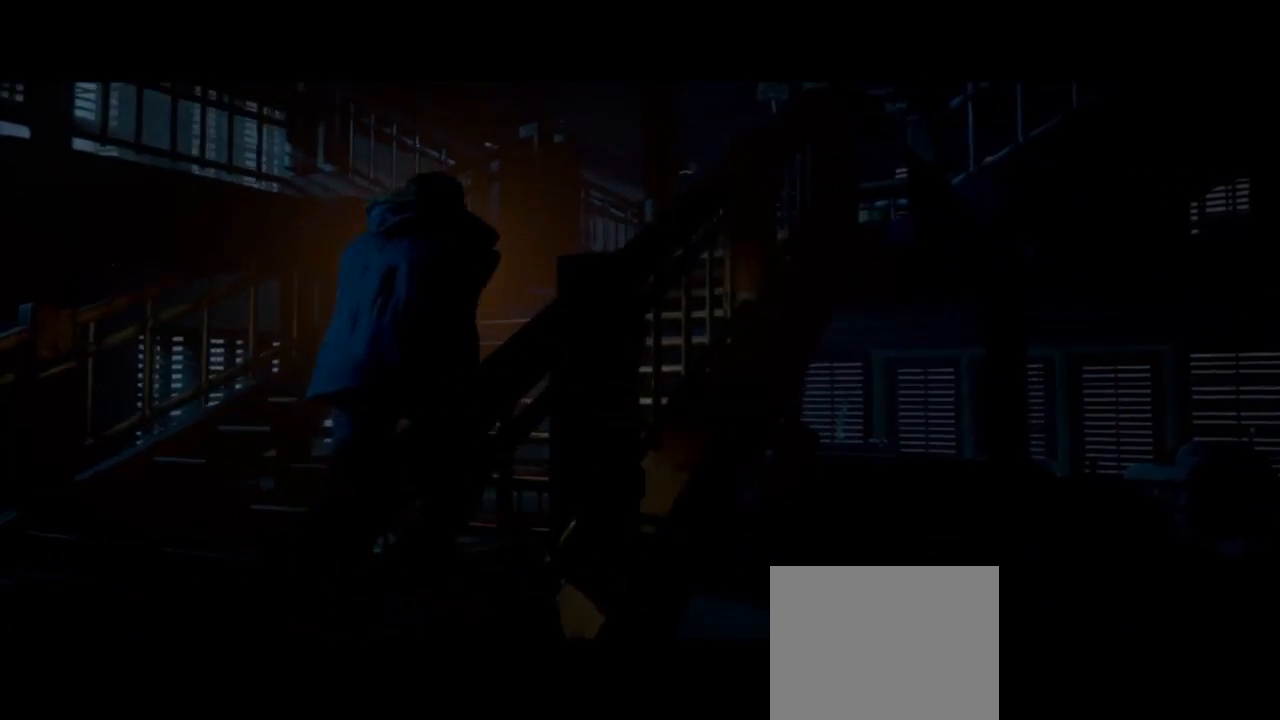
{"buttons": [], "left_stick": "up", "right_stick": "center", "events": []}
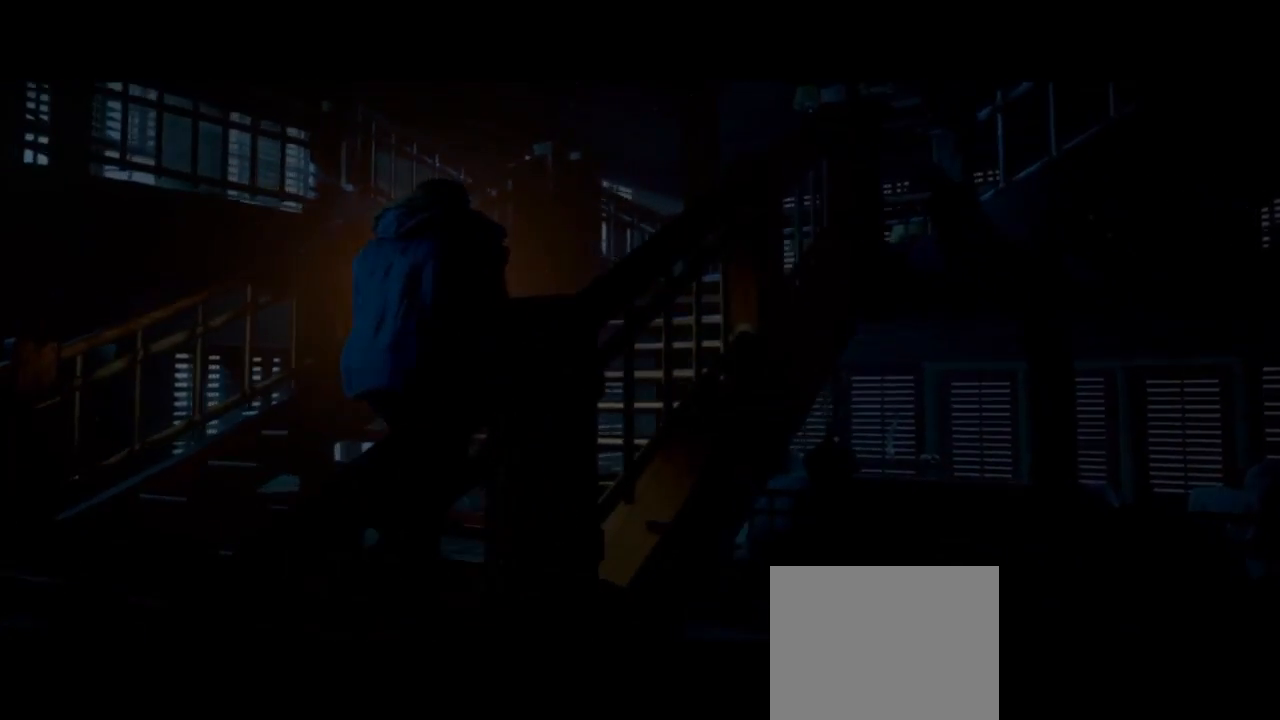
{"buttons": [], "left_stick": "up", "right_stick": "center", "events": []}
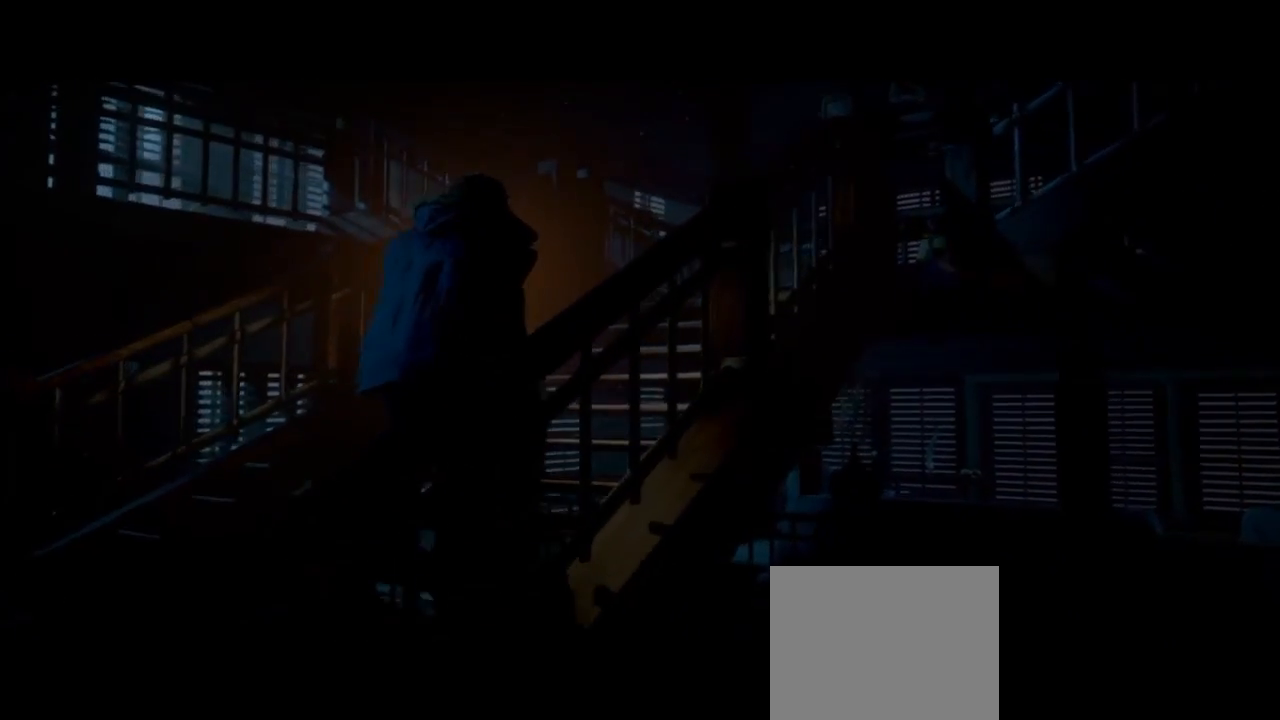
{"buttons": [], "left_stick": "up", "right_stick": "center", "events": []}
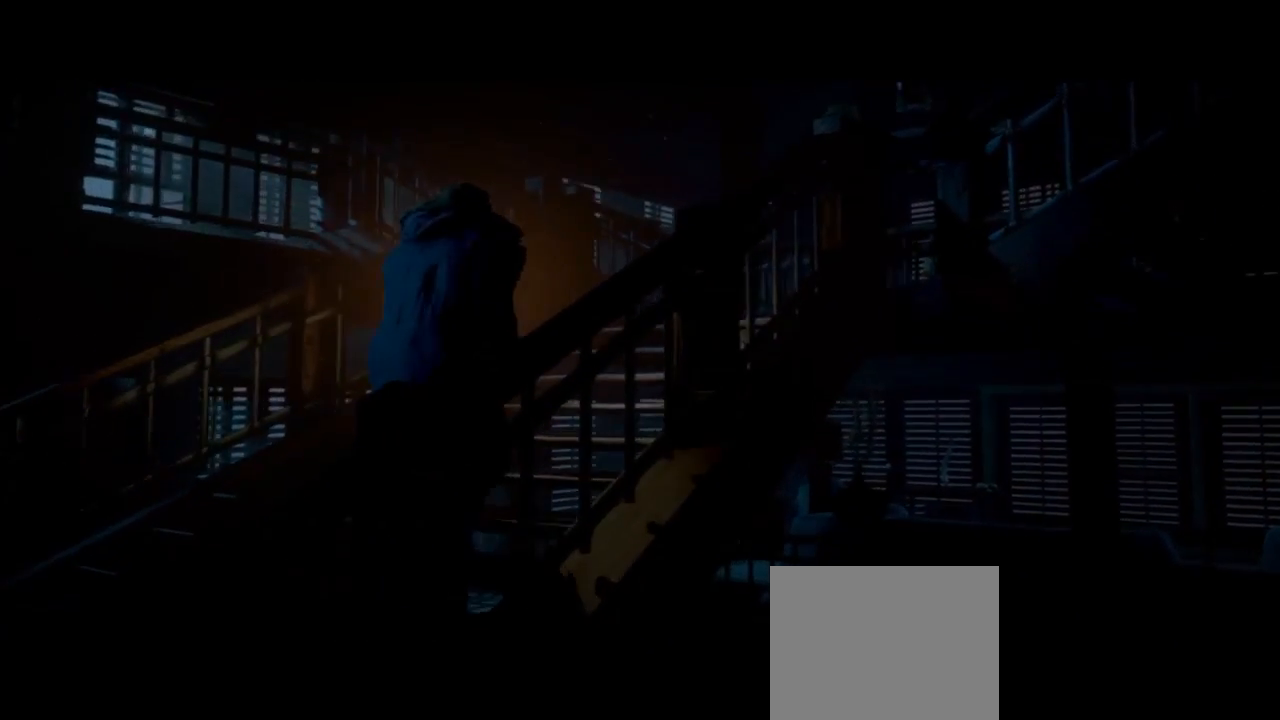
{"buttons": [], "left_stick": "up", "right_stick": "center", "events": []}
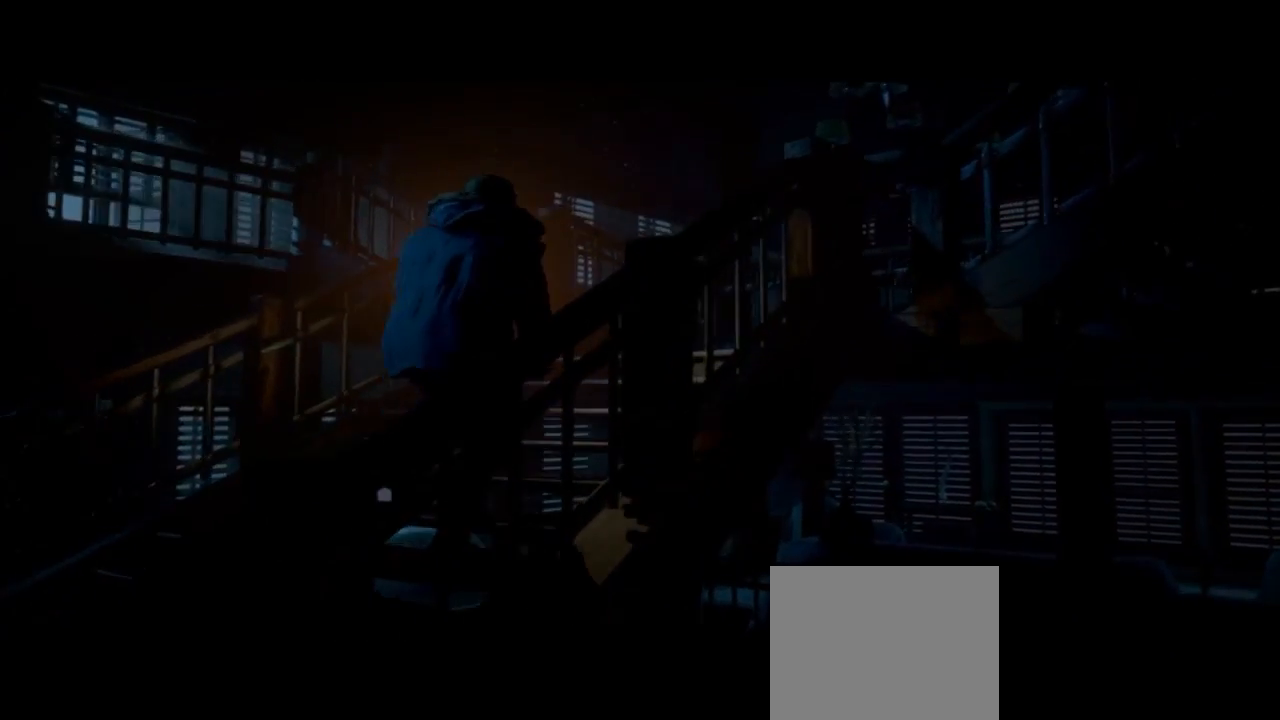
{"buttons": [], "left_stick": "up", "right_stick": "center", "events": []}
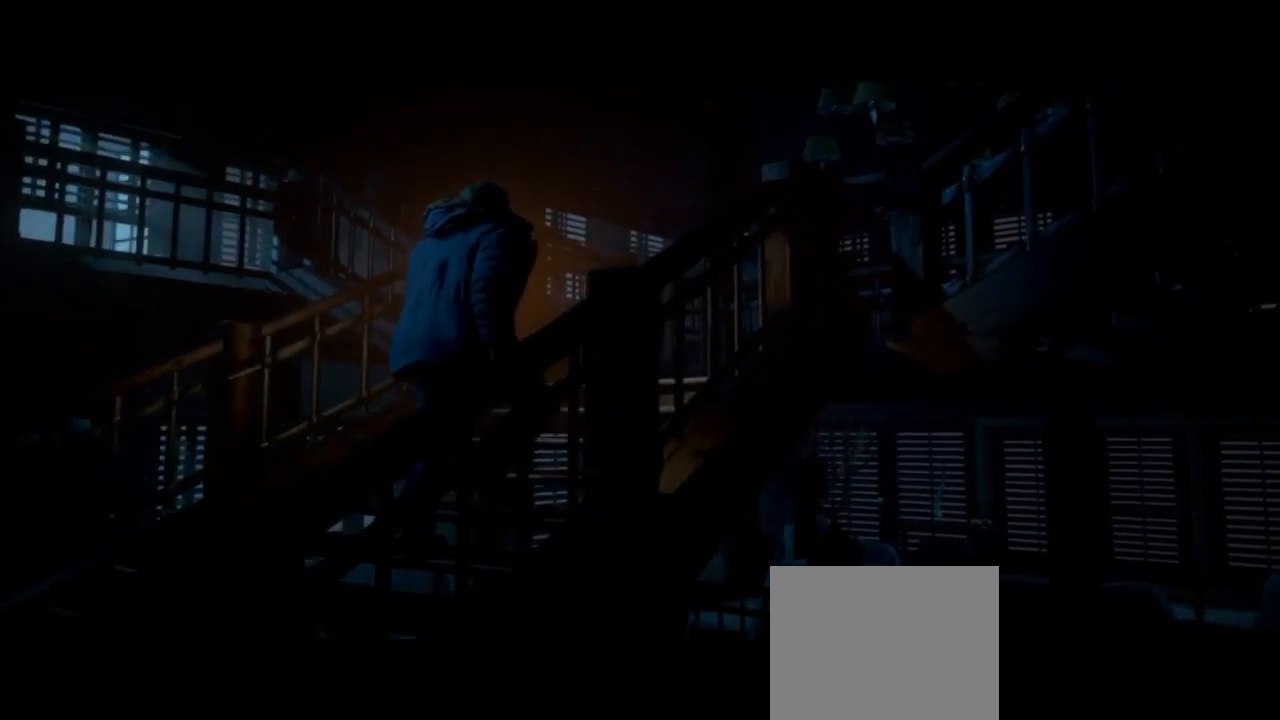
{"buttons": [], "left_stick": "up", "right_stick": "center", "events": []}
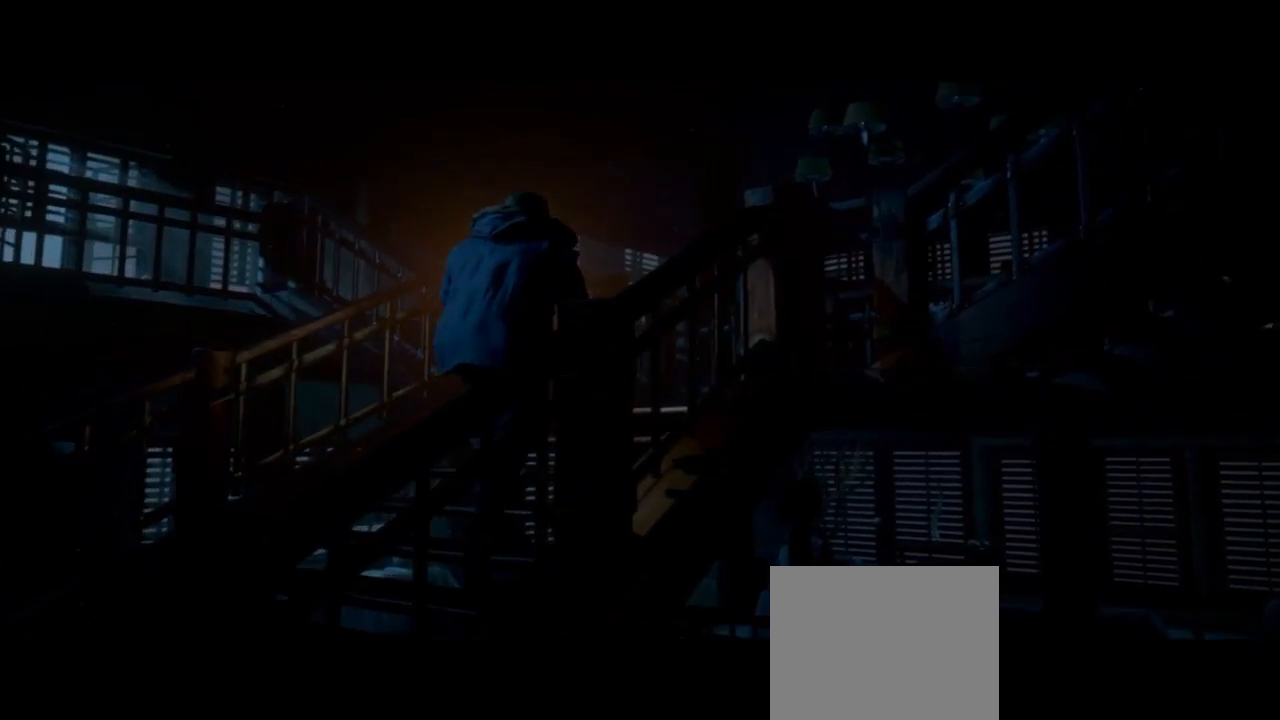
{"buttons": [], "left_stick": "up", "right_stick": "center", "events": []}
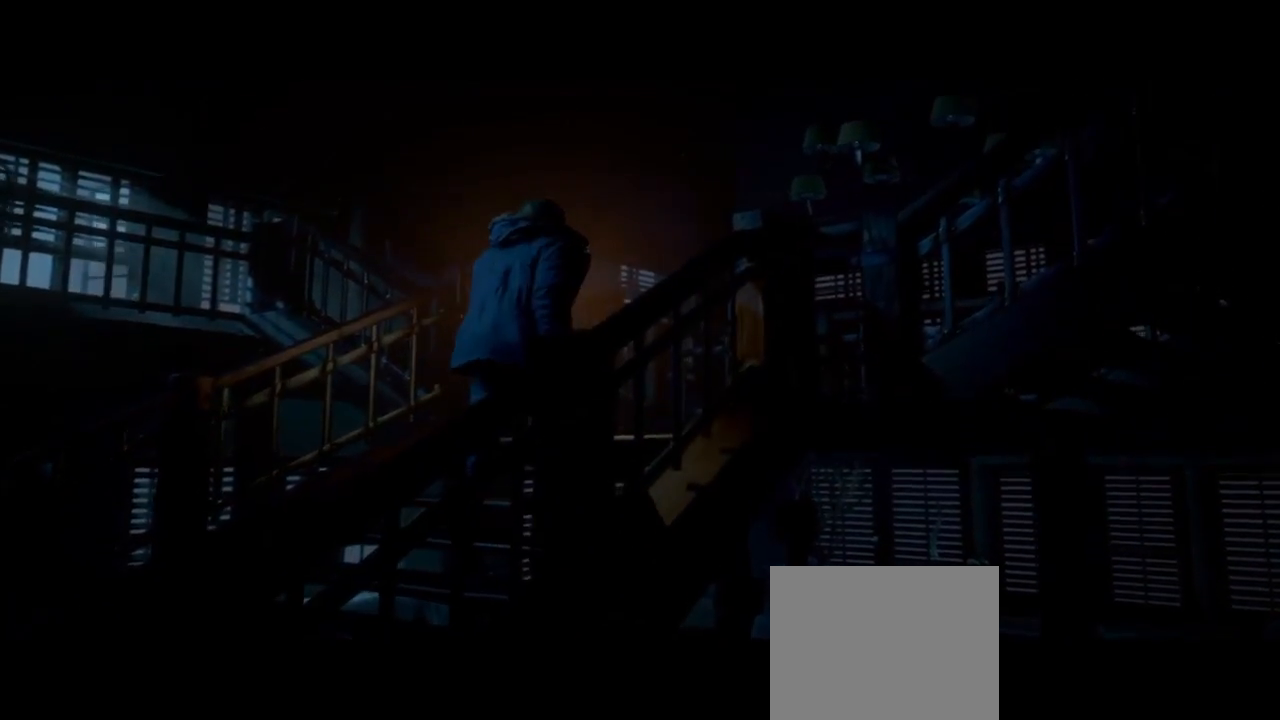
{"buttons": [], "left_stick": "up", "right_stick": "center", "events": []}
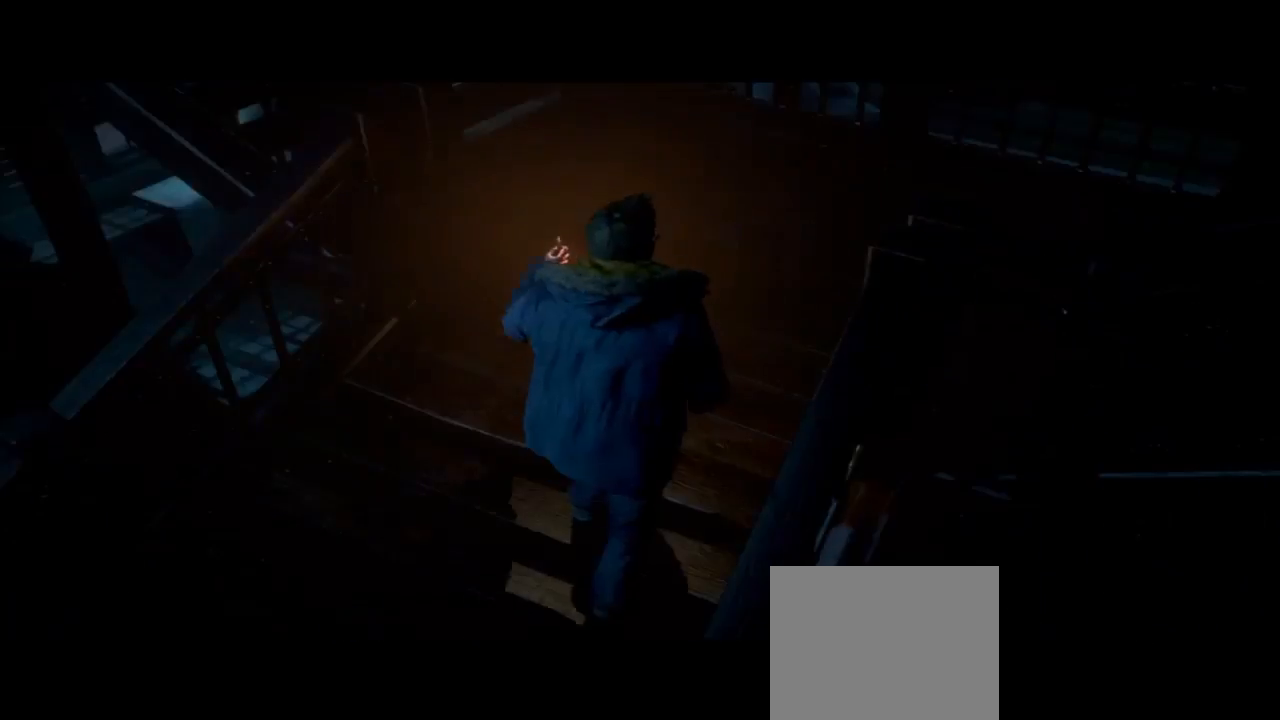
{"buttons": [], "left_stick": "up", "right_stick": "center", "events": []}
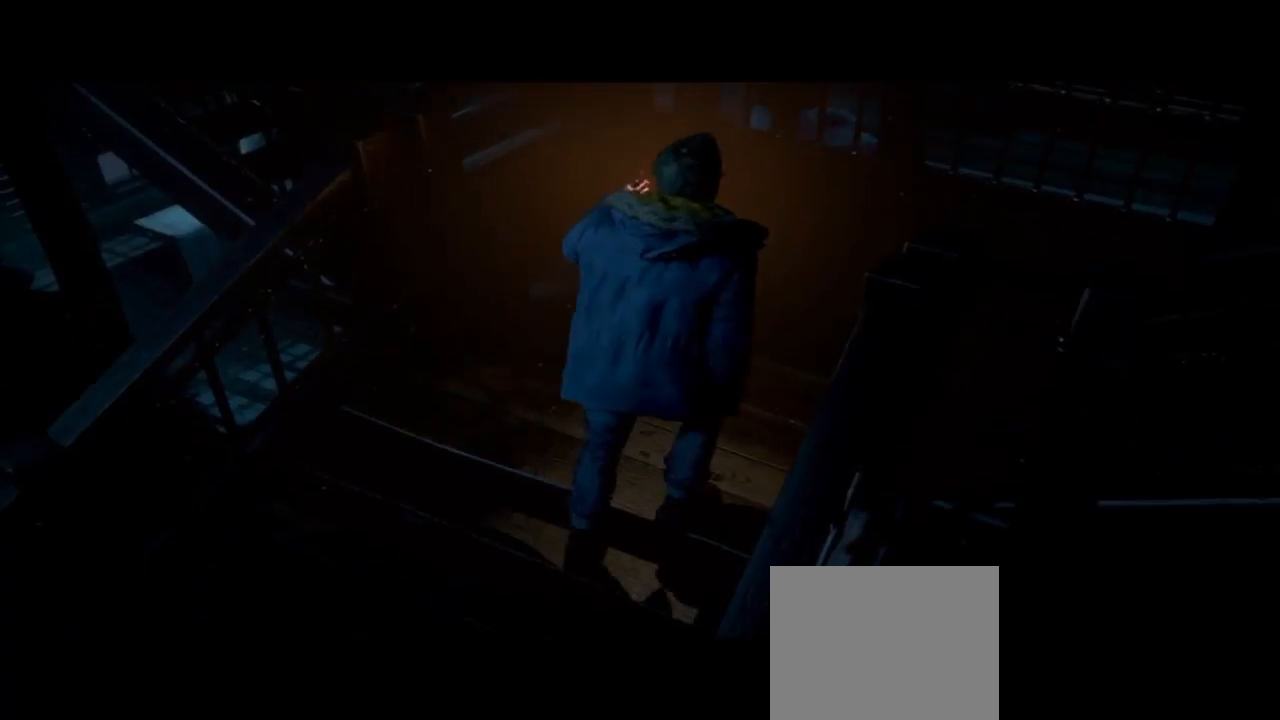
{"buttons": [], "left_stick": "up", "right_stick": "center", "events": []}
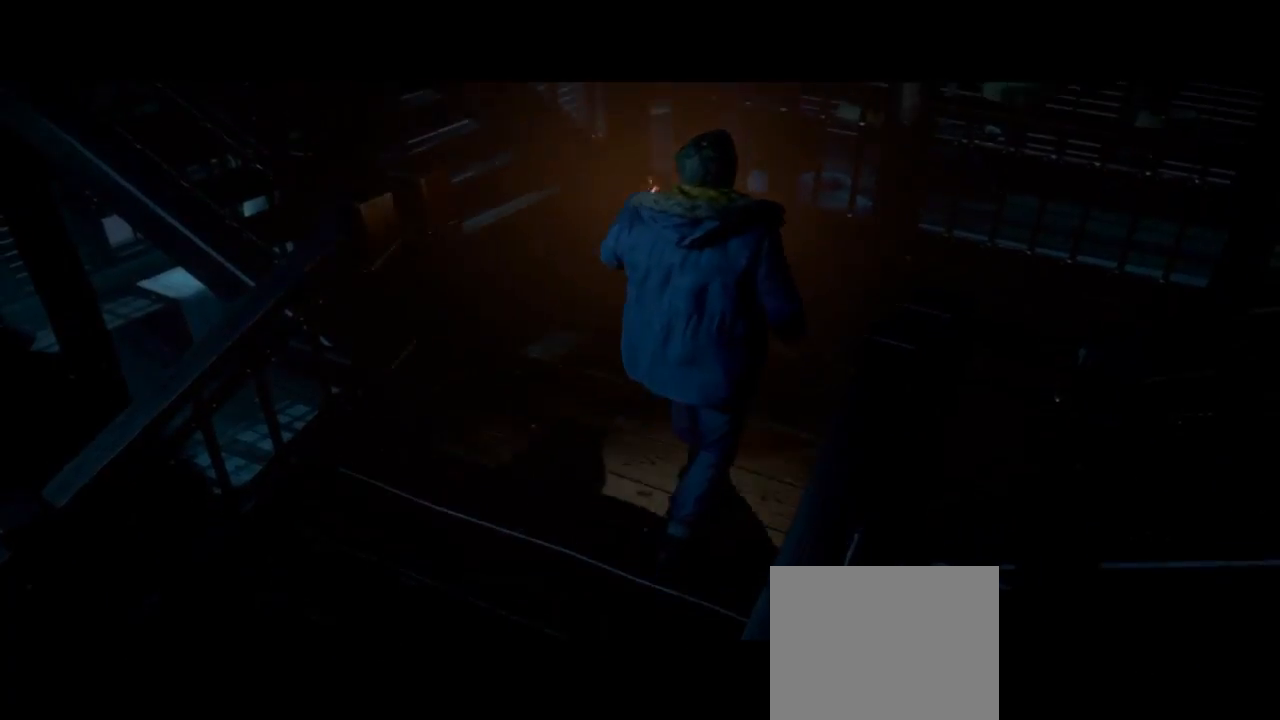
{"buttons": [], "left_stick": "up-left", "right_stick": "center", "events": [[367, "left_stick", "up-left"]]}